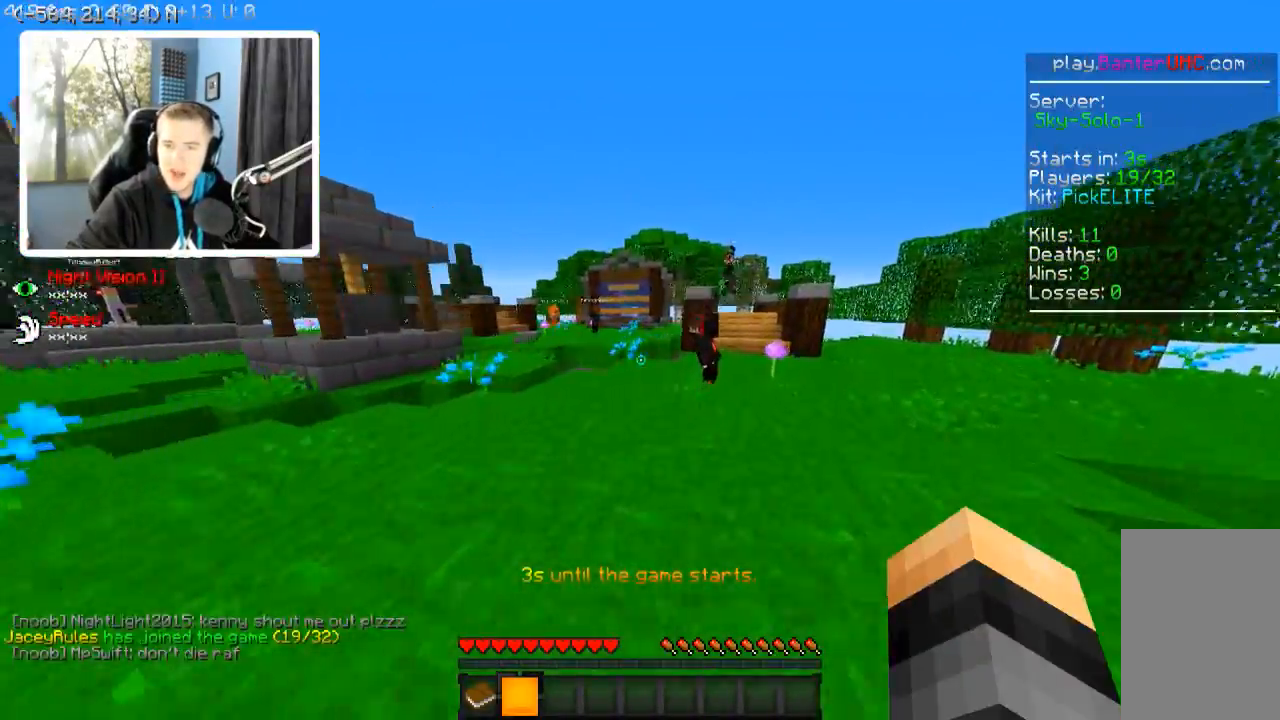
Gameplay with keyboard; each line is a JSON object with the keys held at the frame after it. "events" lists presses ("down") and releases ("up") of "a", "d", "s" and "w" between this image and that frame as [ms after this image, input, new state], when the widget could be followed in between. No other keys are recorded. Mouse input is not recorded.
{"keys": ["d", "w"], "events": []}
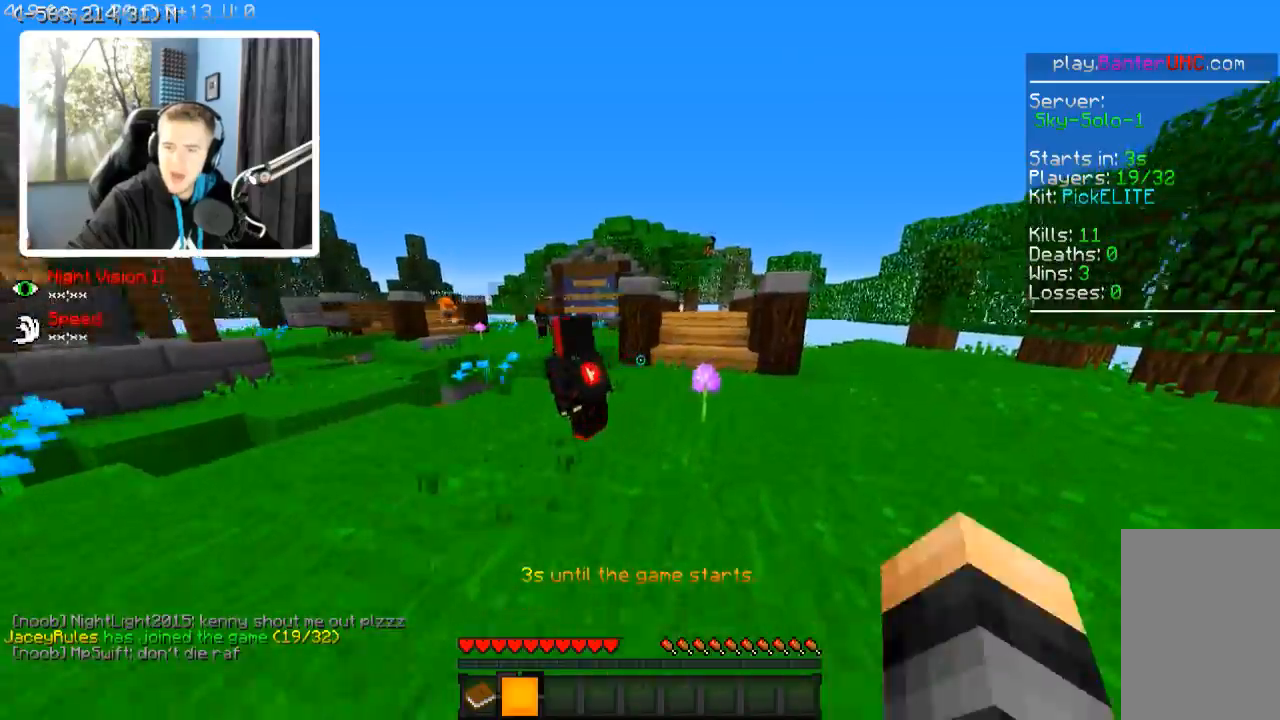
{"keys": ["d", "w"], "events": []}
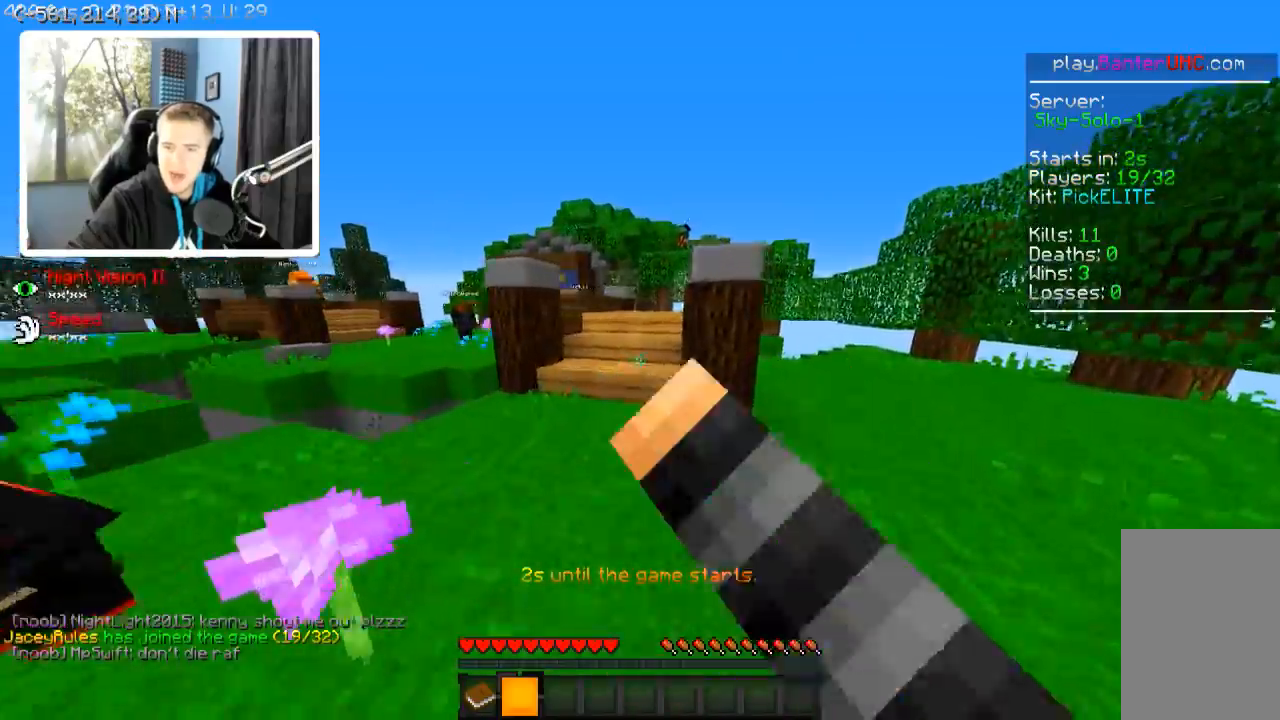
{"keys": ["a", "w"], "events": [[317, "a", "down"], [367, "d", "up"]]}
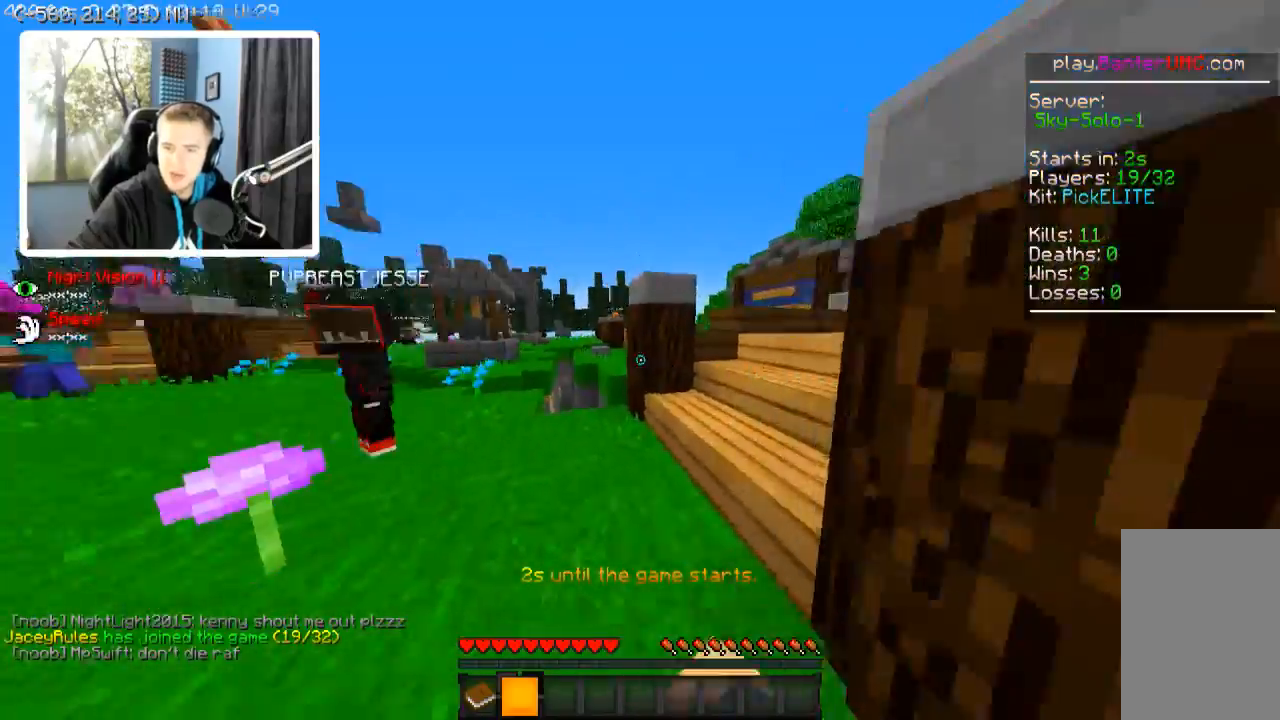
{"keys": ["w"], "events": [[217, "a", "up"]]}
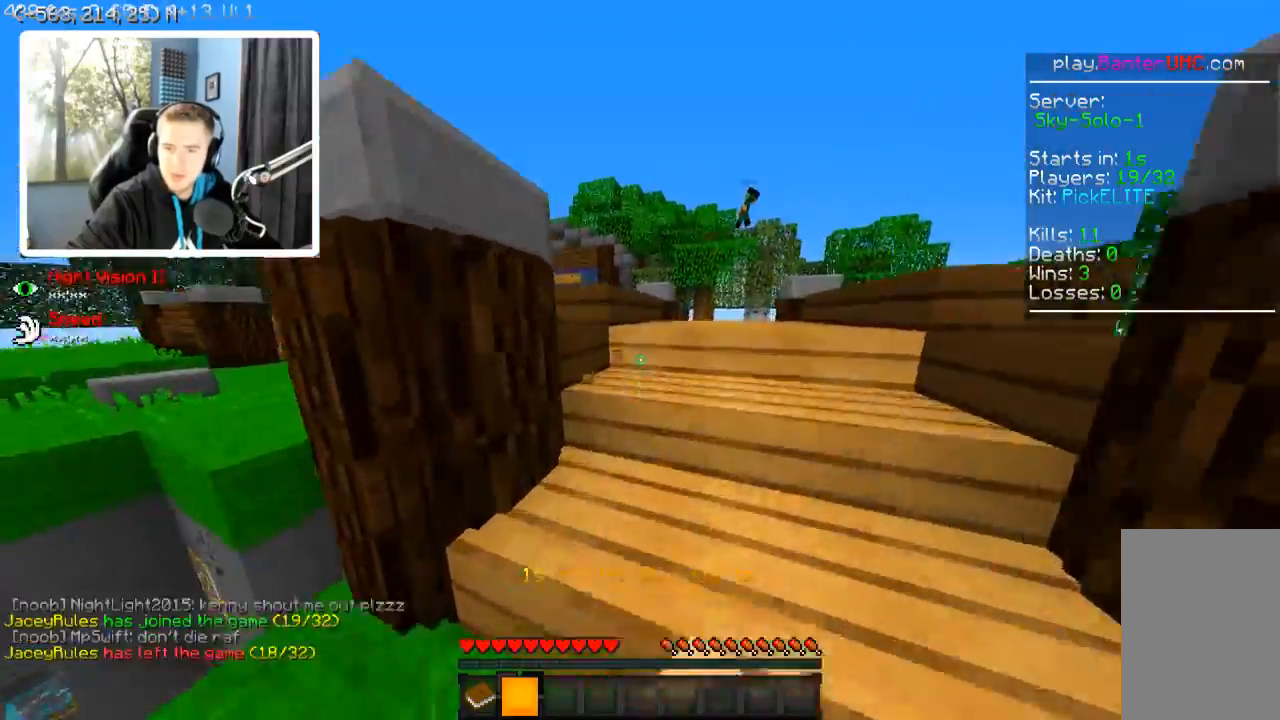
{"keys": ["w"], "events": [[67, "d", "down"], [317, "d", "up"]]}
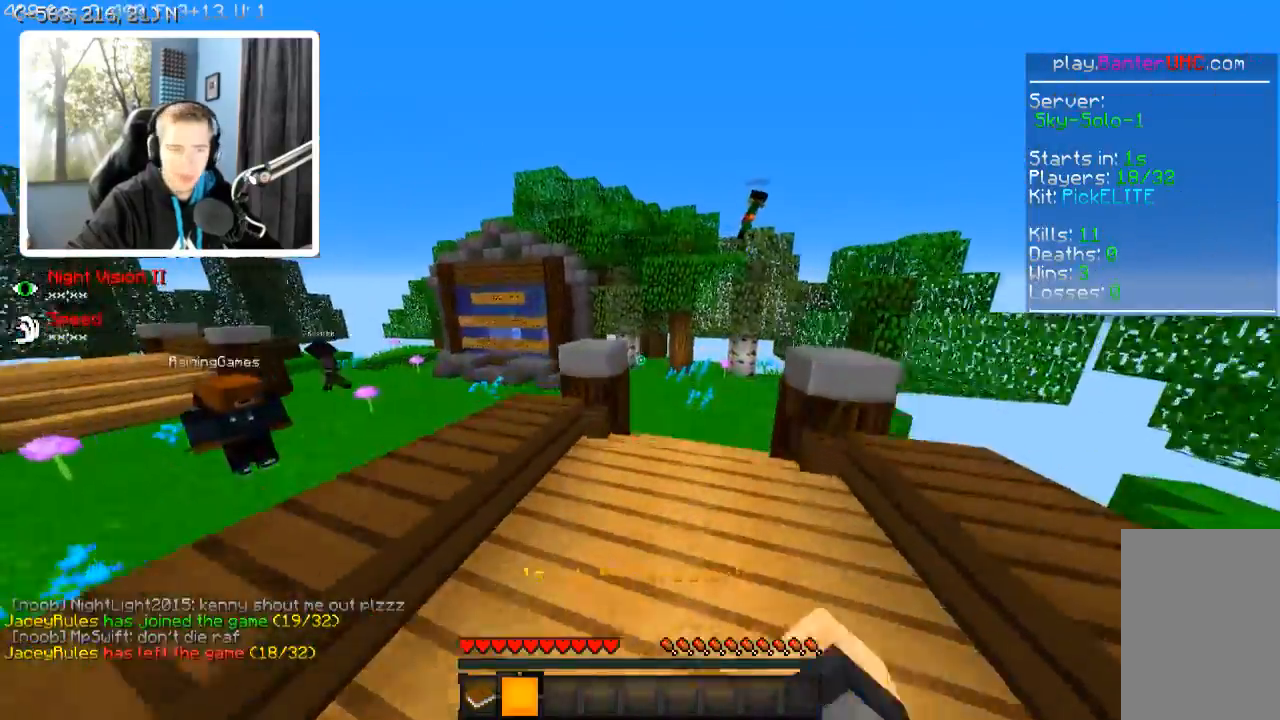
{"keys": ["w"], "events": [[67, "d", "down"], [167, "d", "up"]]}
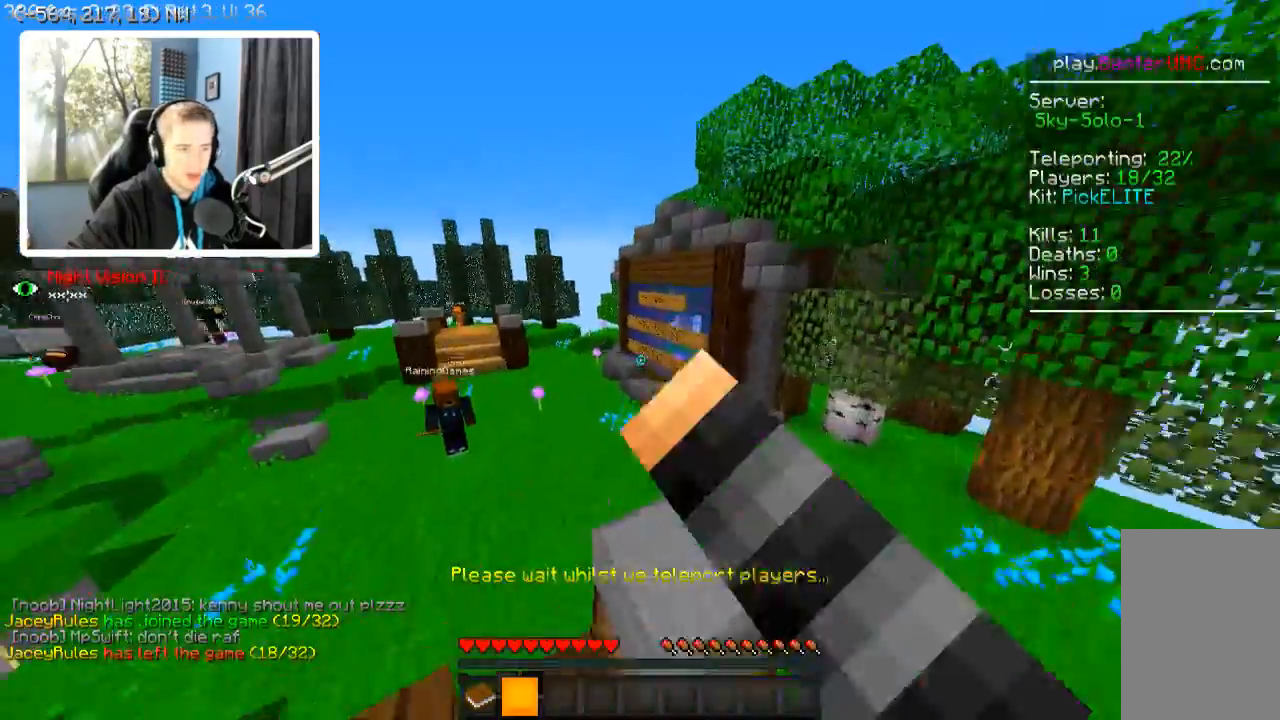
{"keys": ["w"], "events": []}
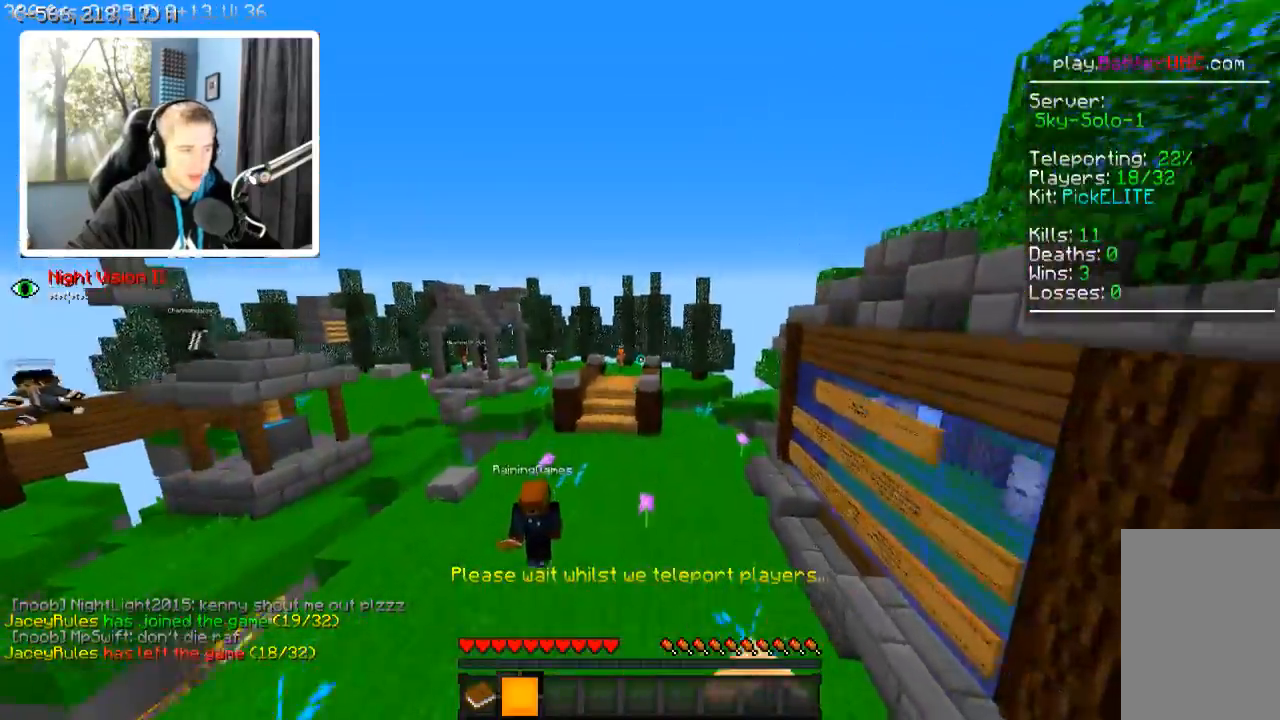
{"keys": ["w"], "events": []}
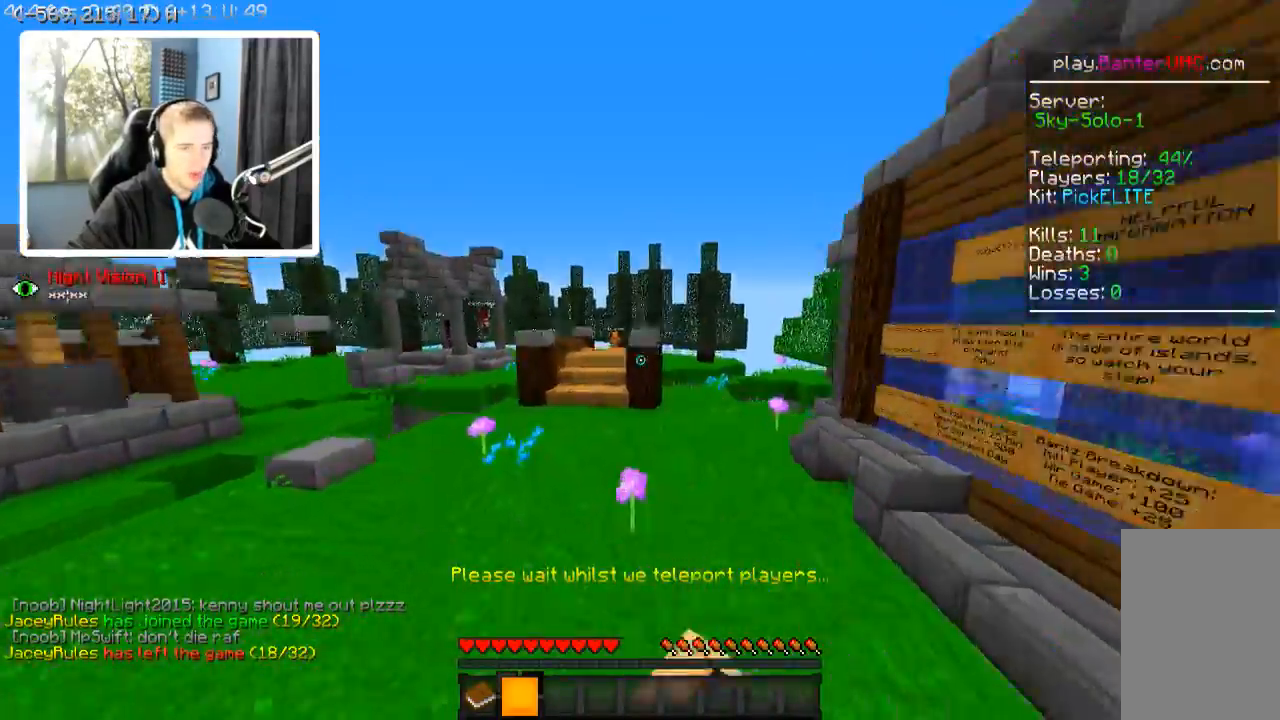
{"keys": ["w"], "events": []}
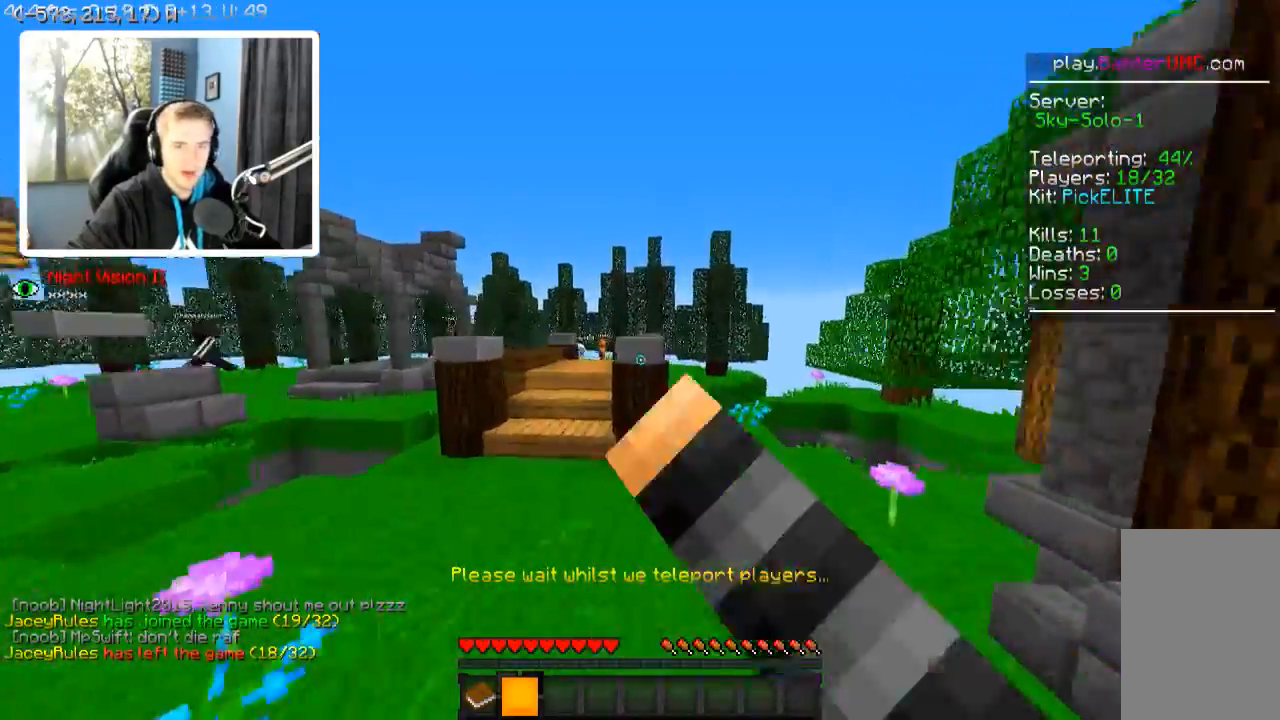
{"keys": ["a", "w"], "events": [[484, "a", "down"]]}
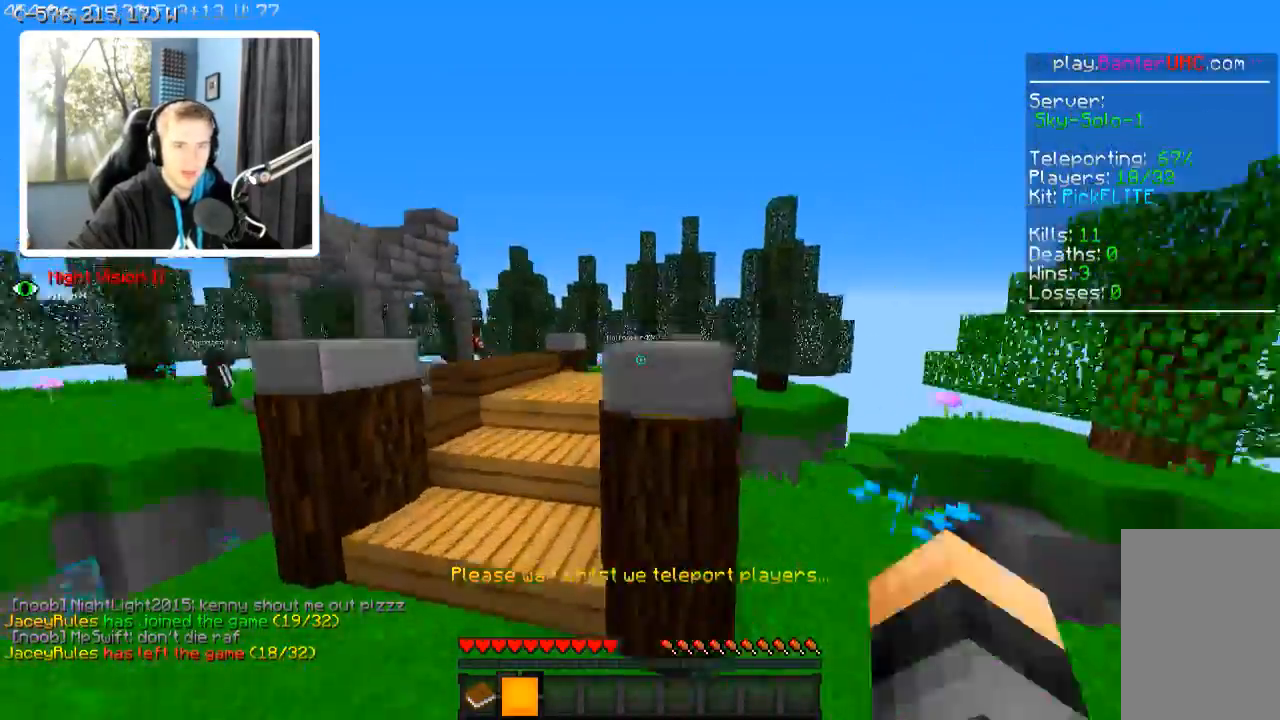
{"keys": ["a", "w"], "events": []}
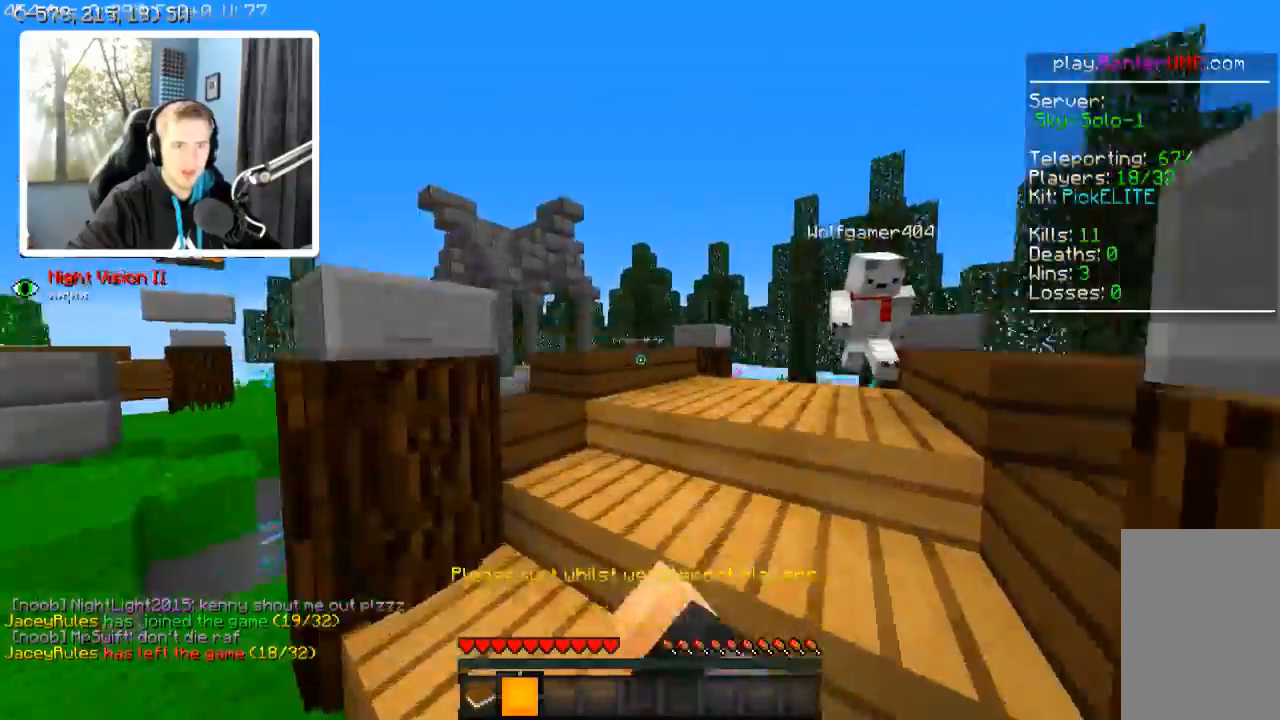
{"keys": ["w"], "events": [[17, "a", "up"], [217, "d", "down"], [417, "d", "up"]]}
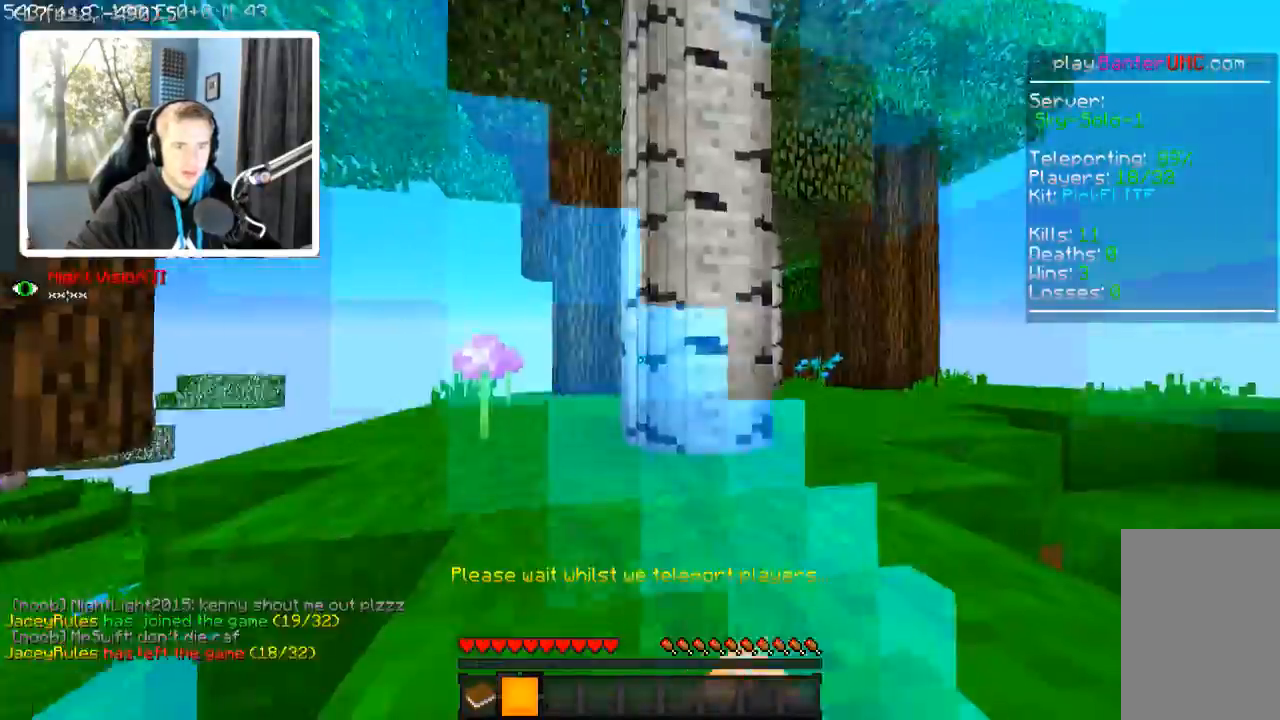
{"keys": ["d", "s"], "events": [[17, "w", "up"], [317, "d", "down"], [317, "s", "down"]]}
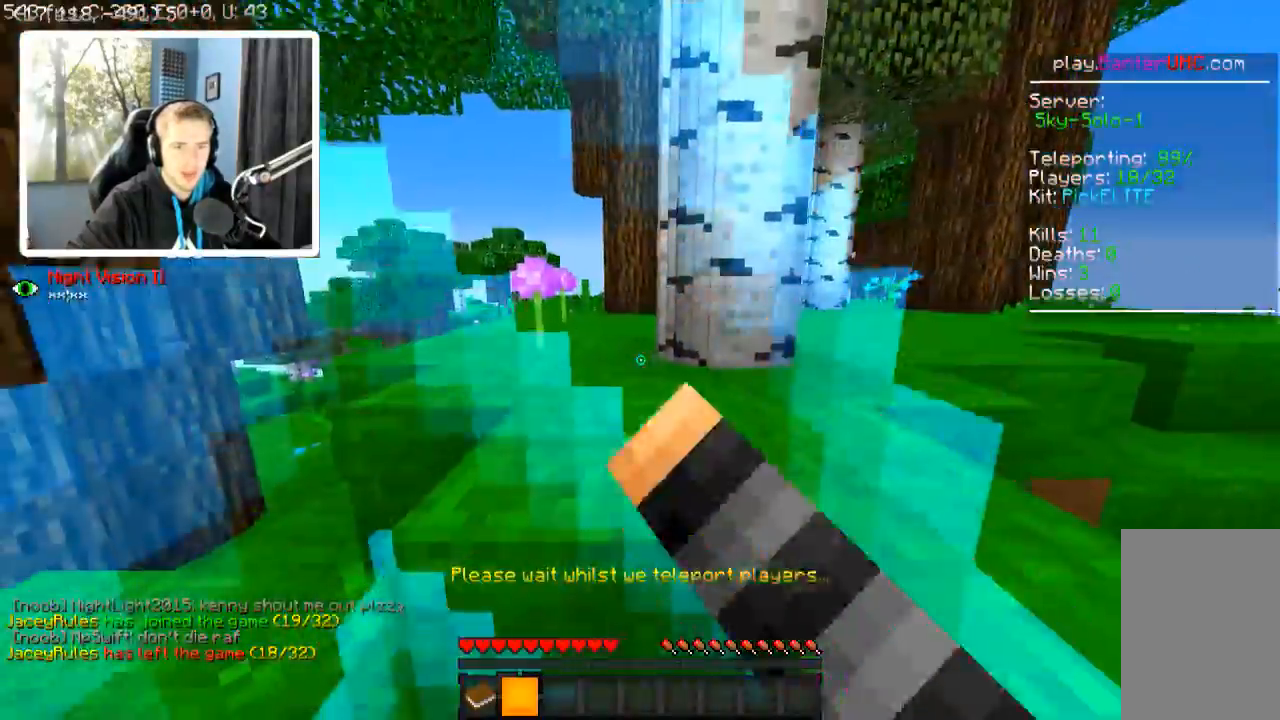
{"keys": ["a"], "events": [[117, "d", "up"], [367, "a", "down"], [467, "s", "up"]]}
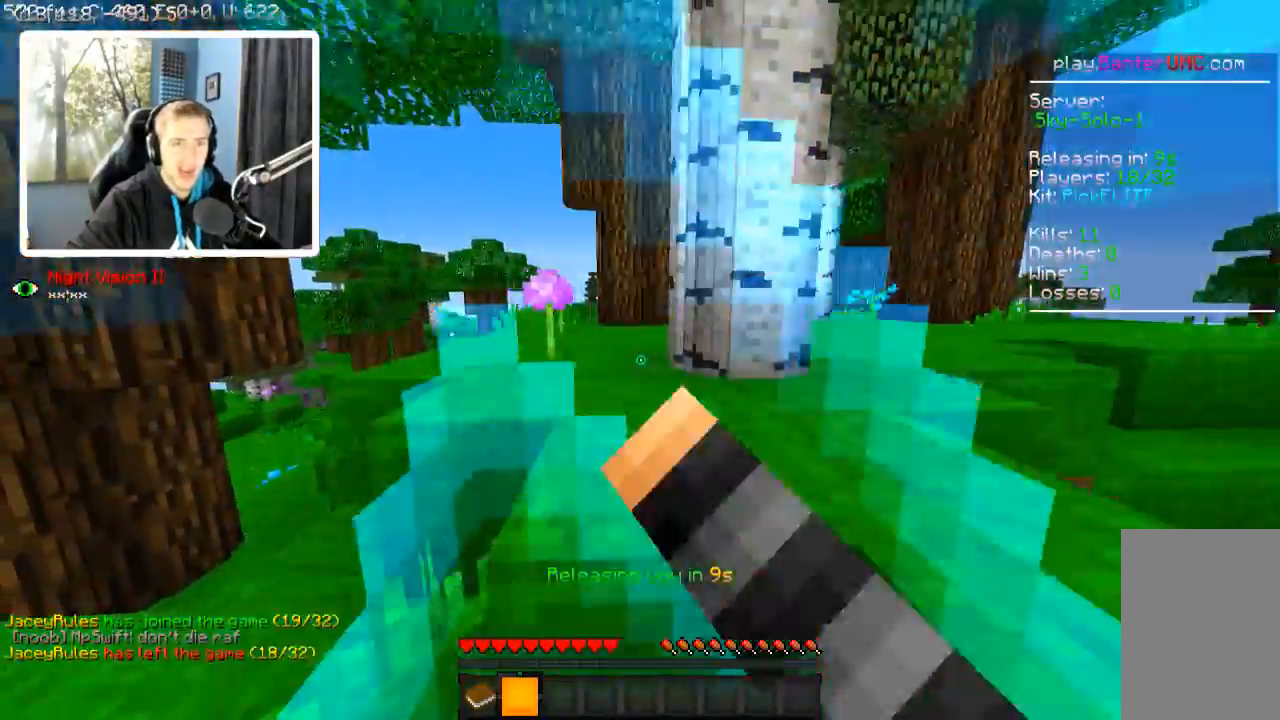
{"keys": ["d", "w"], "events": [[150, "w", "down"], [267, "a", "up"], [367, "d", "down"]]}
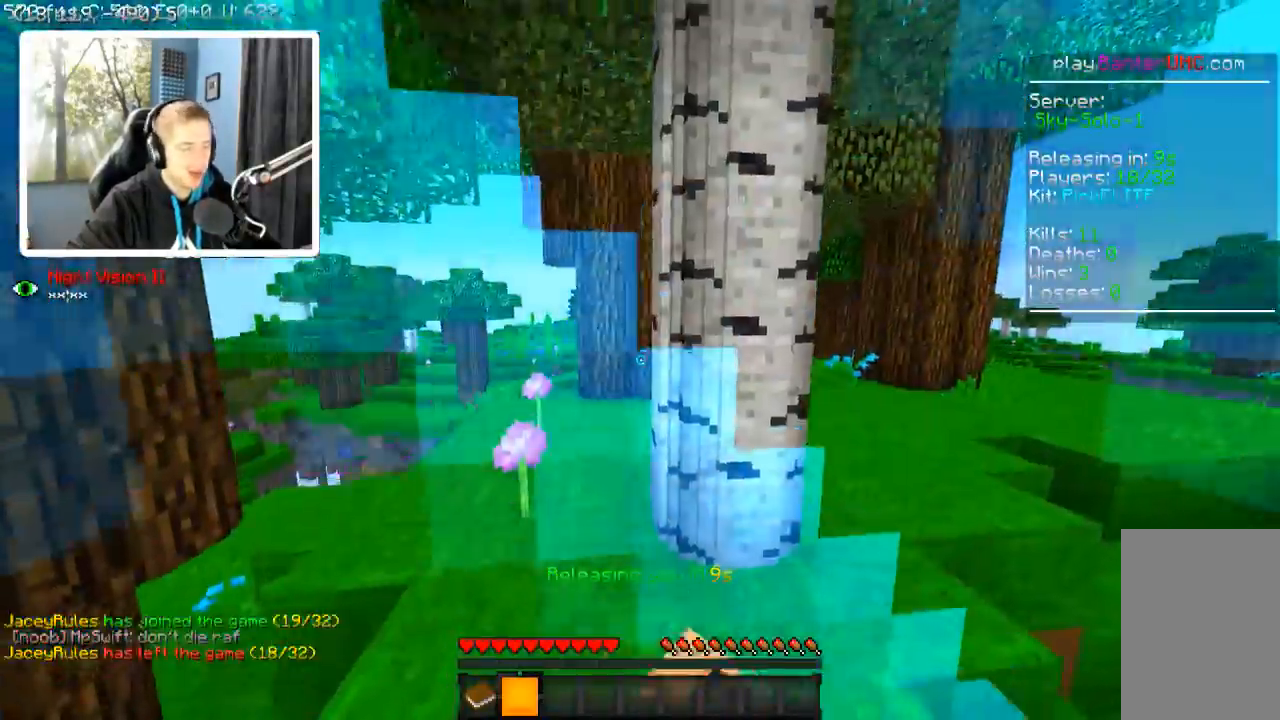
{"keys": ["d", "s"], "events": [[67, "w", "up"], [350, "s", "down"]]}
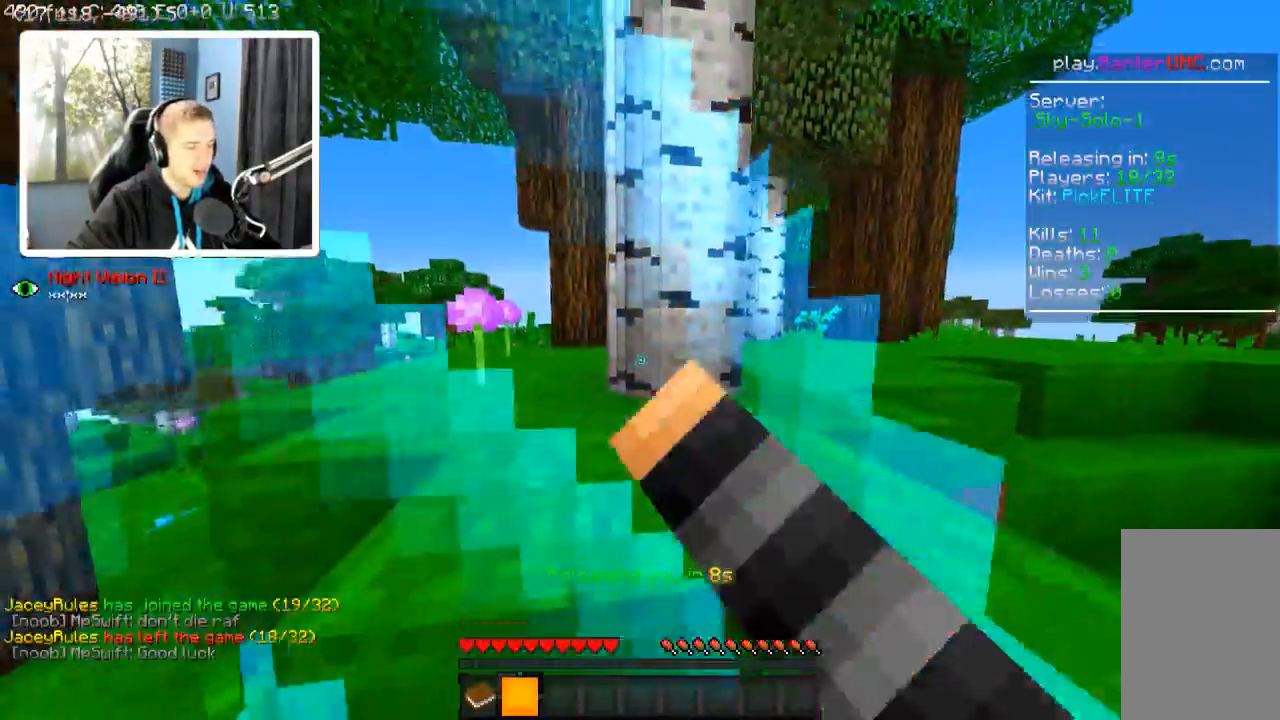
{"keys": ["d", "w"], "events": [[17, "d", "up"], [67, "a", "down"], [167, "s", "up"], [317, "w", "down"], [367, "a", "up"], [417, "d", "down"]]}
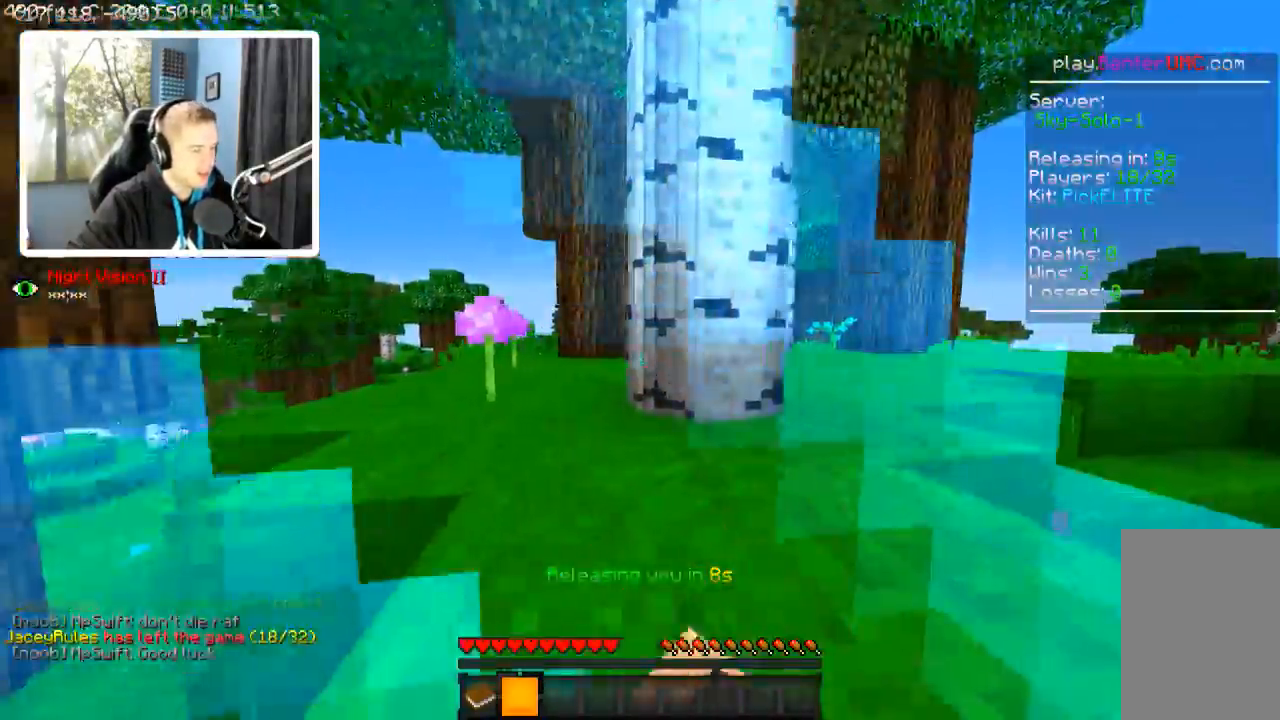
{"keys": ["a", "w"], "events": [[417, "a", "down"], [417, "d", "up"]]}
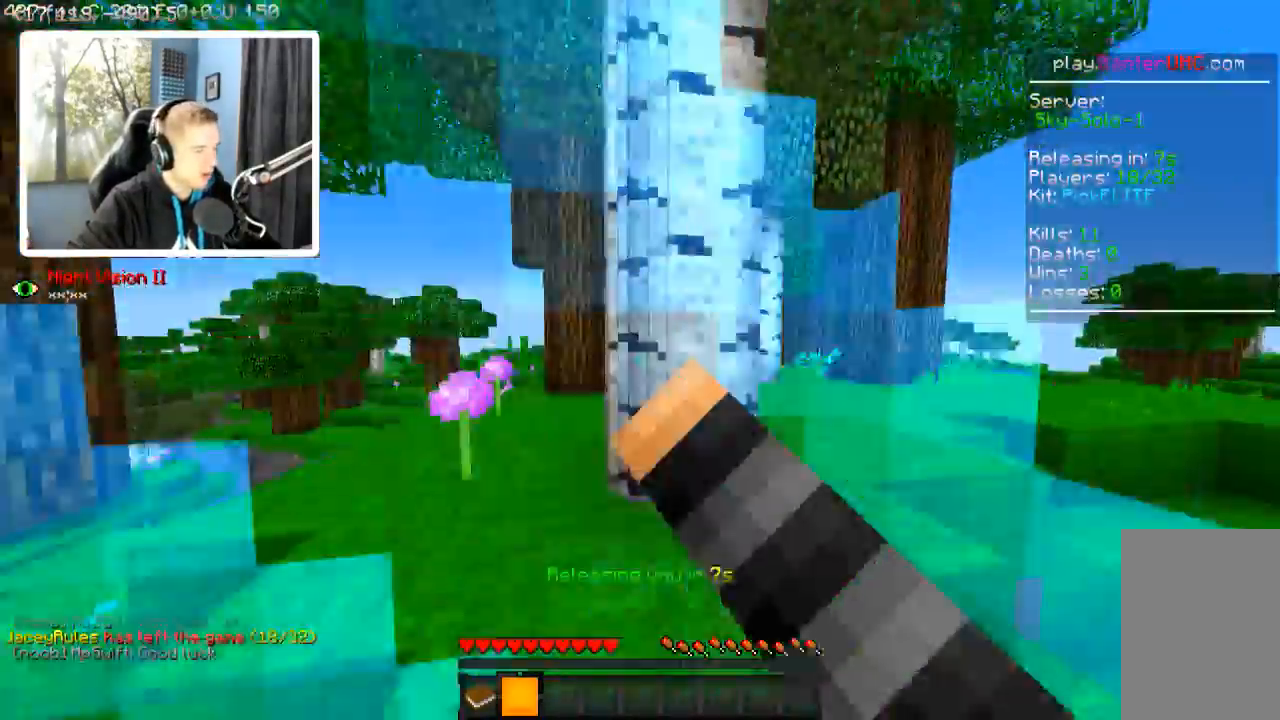
{"keys": ["a", "w"], "events": []}
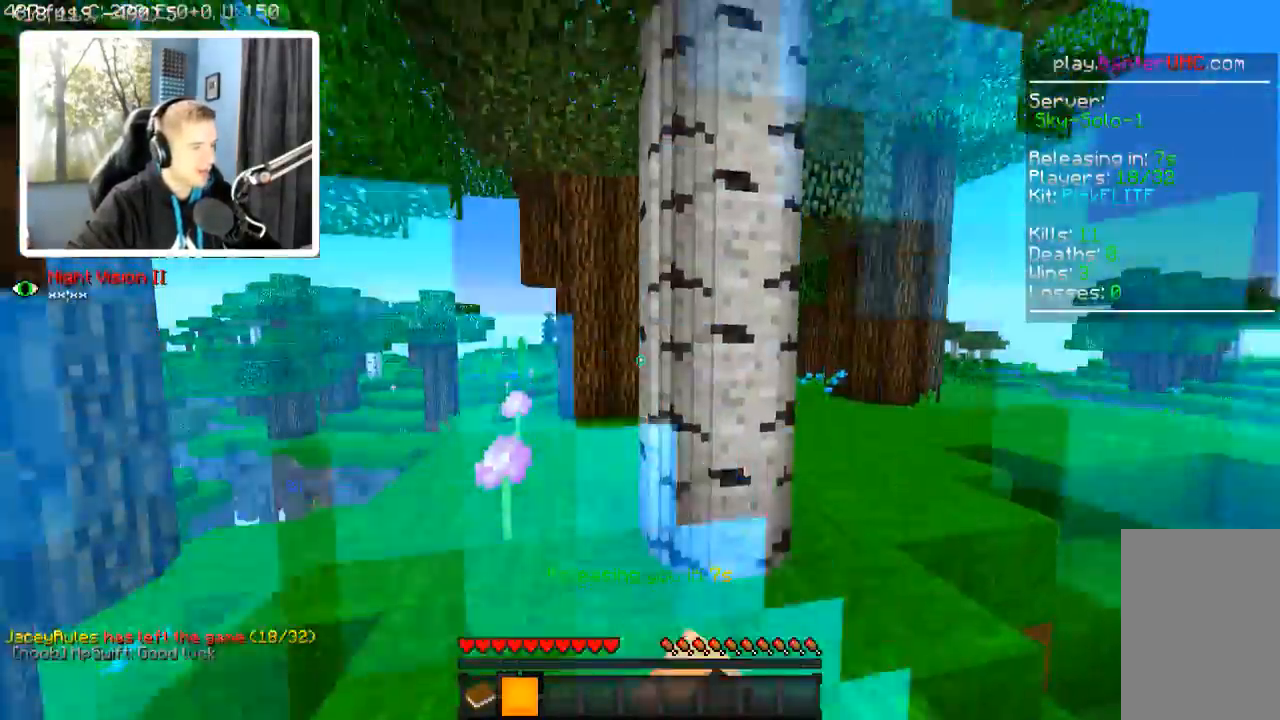
{"keys": ["a", "d", "w"], "events": [[467, "d", "down"]]}
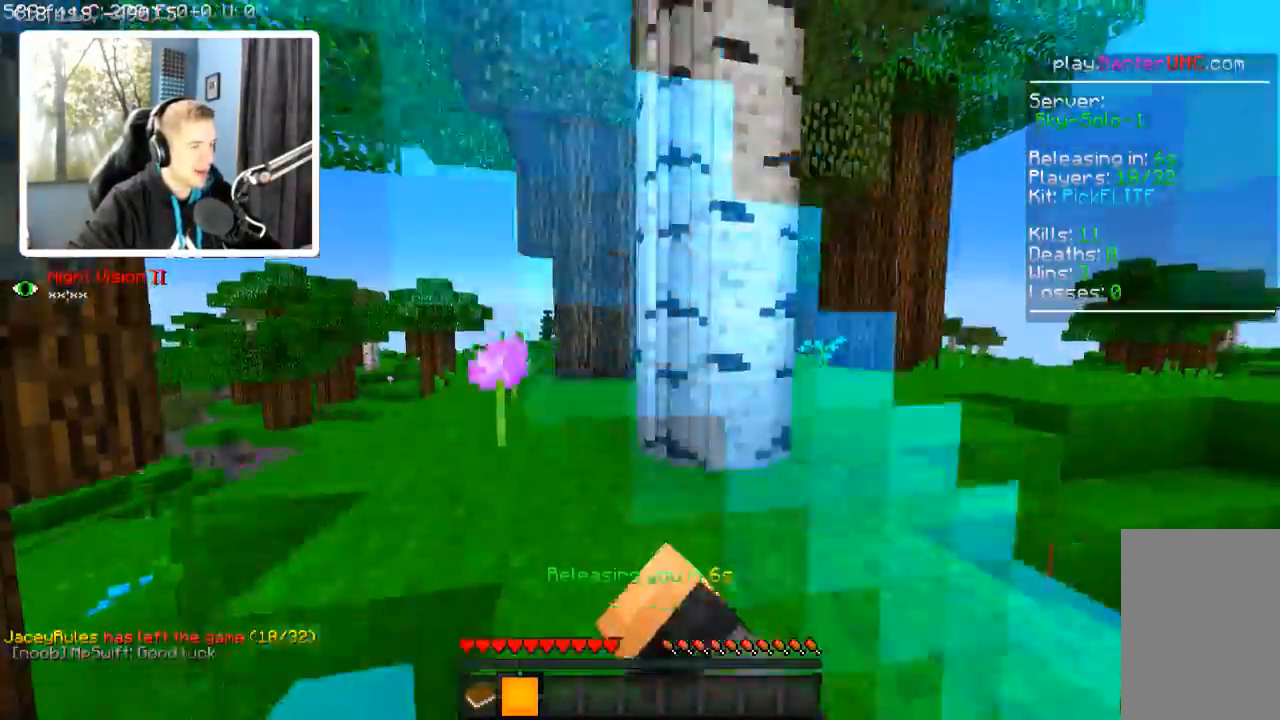
{"keys": ["d", "w"], "events": [[67, "a", "up"]]}
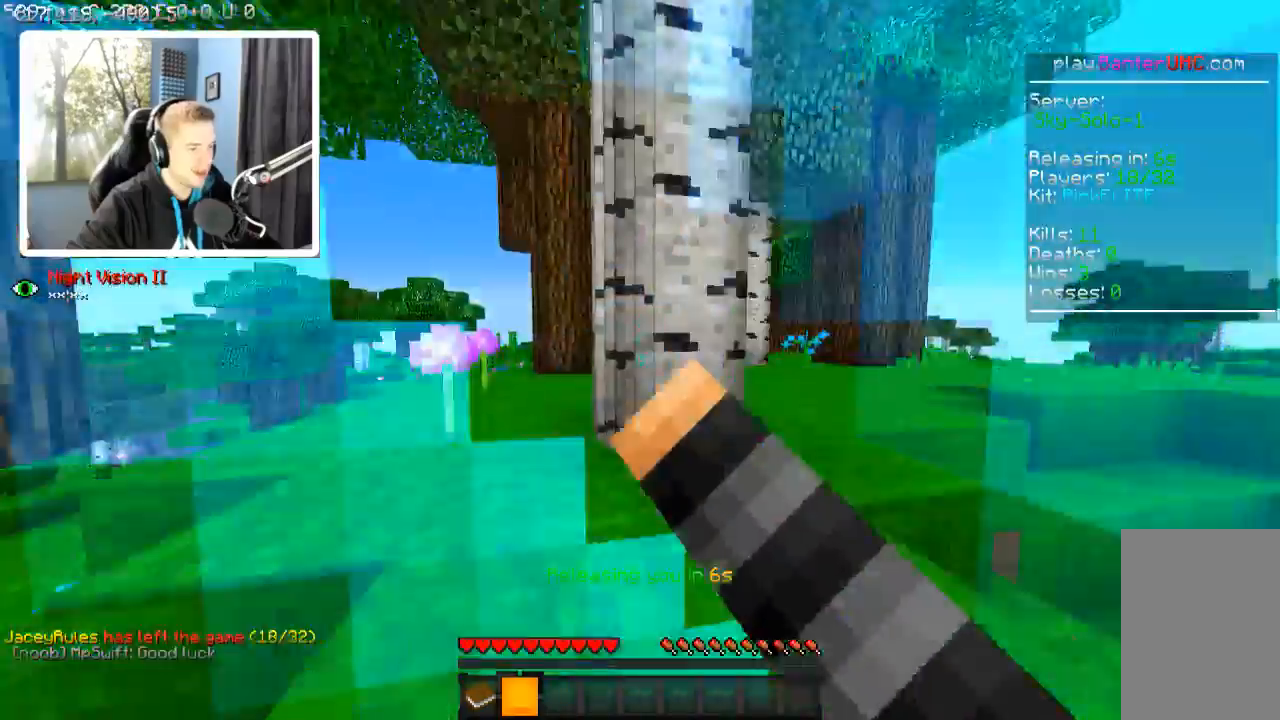
{"keys": ["a", "w"], "events": [[17, "a", "down"], [67, "d", "up"]]}
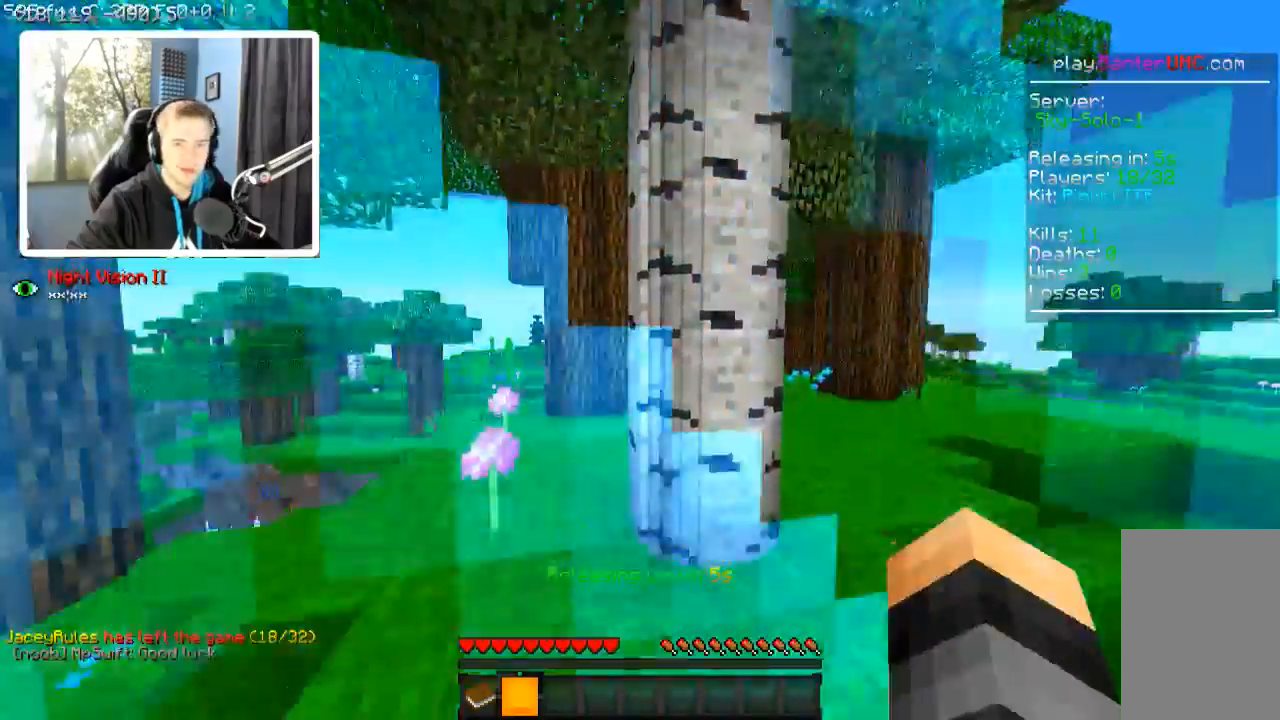
{"keys": ["a", "w"], "events": []}
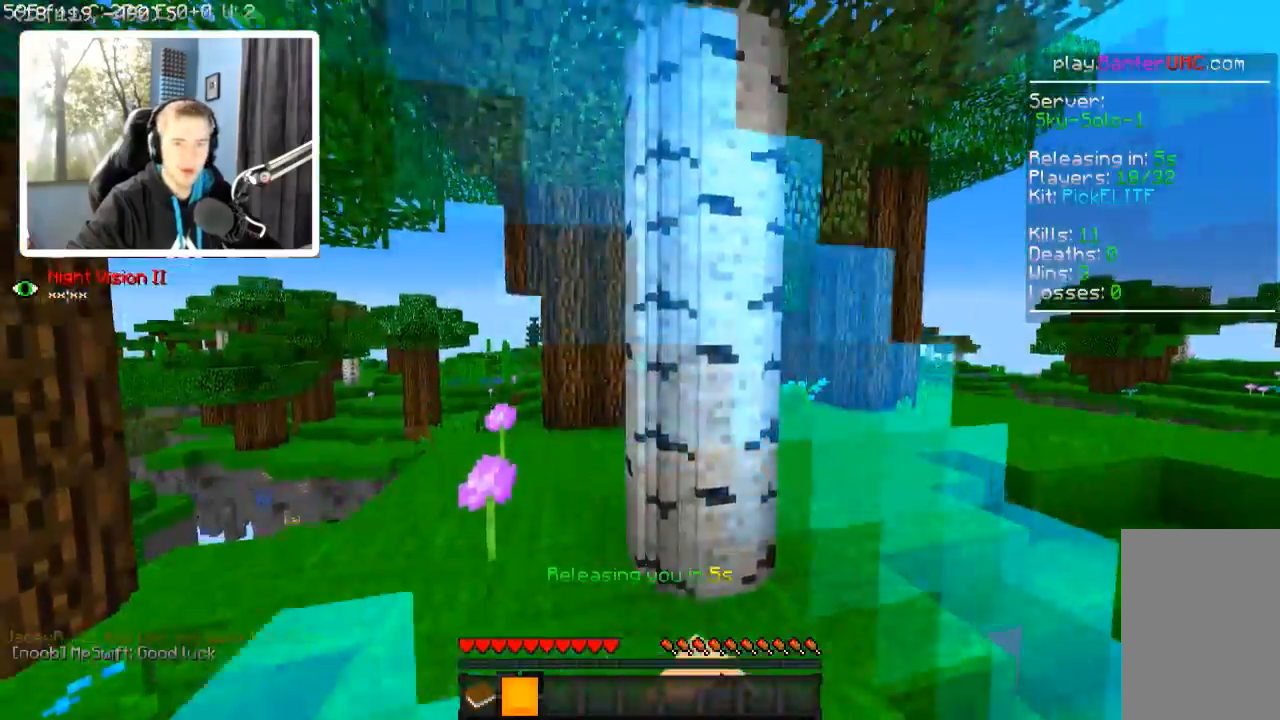
{"keys": ["a", "w"], "events": []}
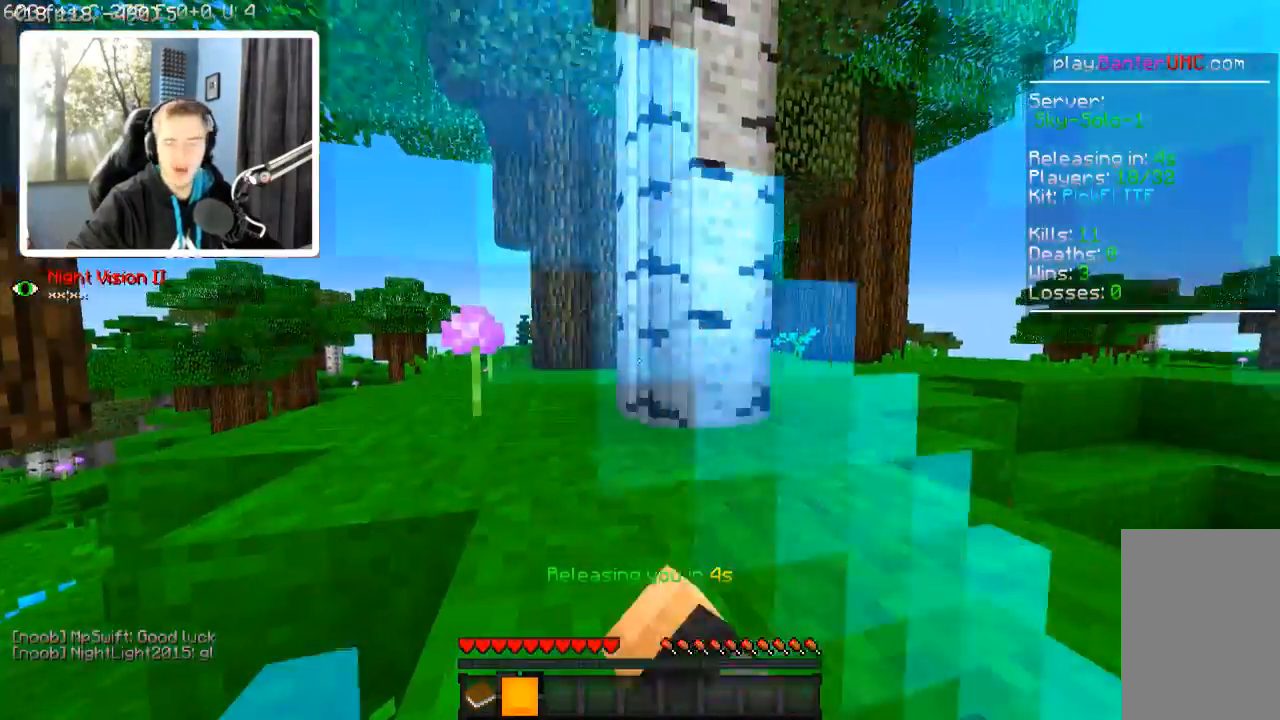
{"keys": [], "events": [[167, "a", "up"], [167, "w", "up"]]}